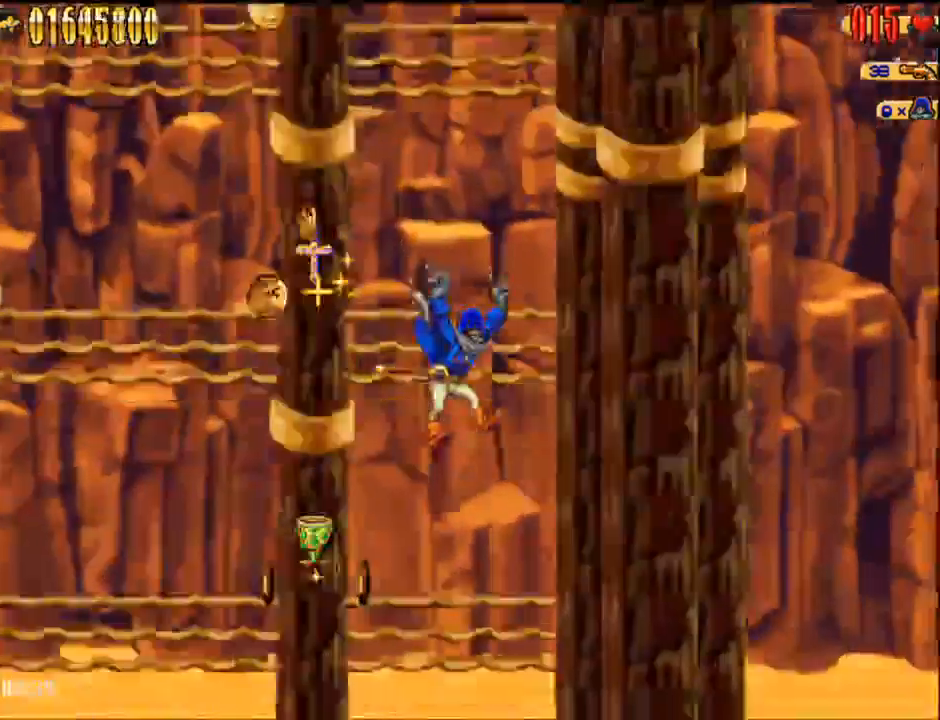
Gameplay with a controller (Nintendo layout); each line is a JSON object with the inputs held at the frame after it. "events" lists button and stick changes between this image and that frame as [ms after this image, input, new state], when the widget could be followed in between. Not read: L1 L3 R3.
{"buttons": ["DPAD_RIGHT"], "events": []}
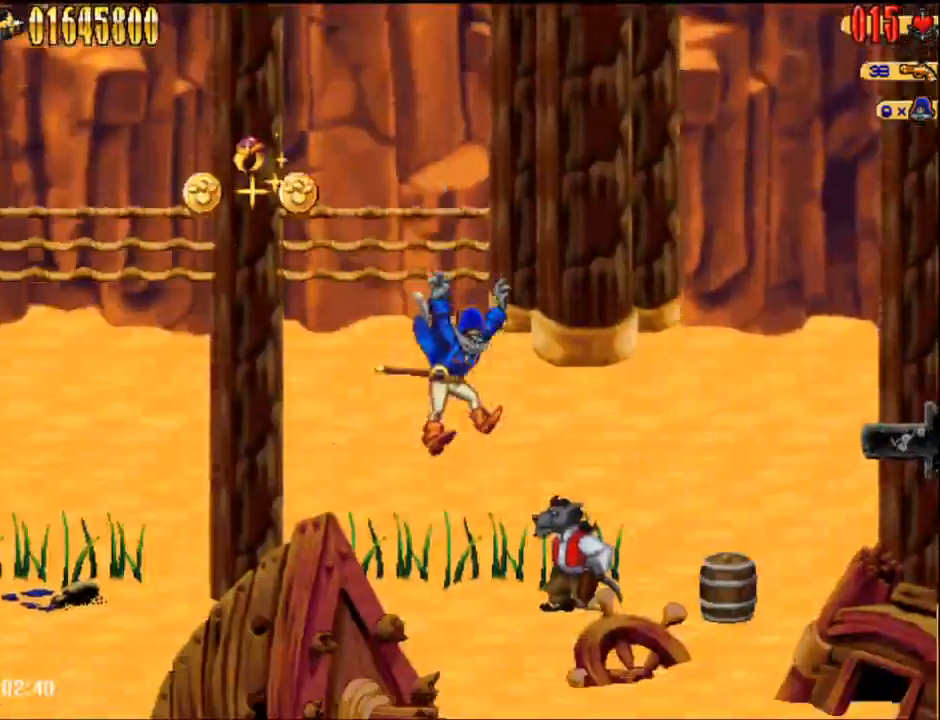
{"buttons": ["DPAD_RIGHT"], "events": []}
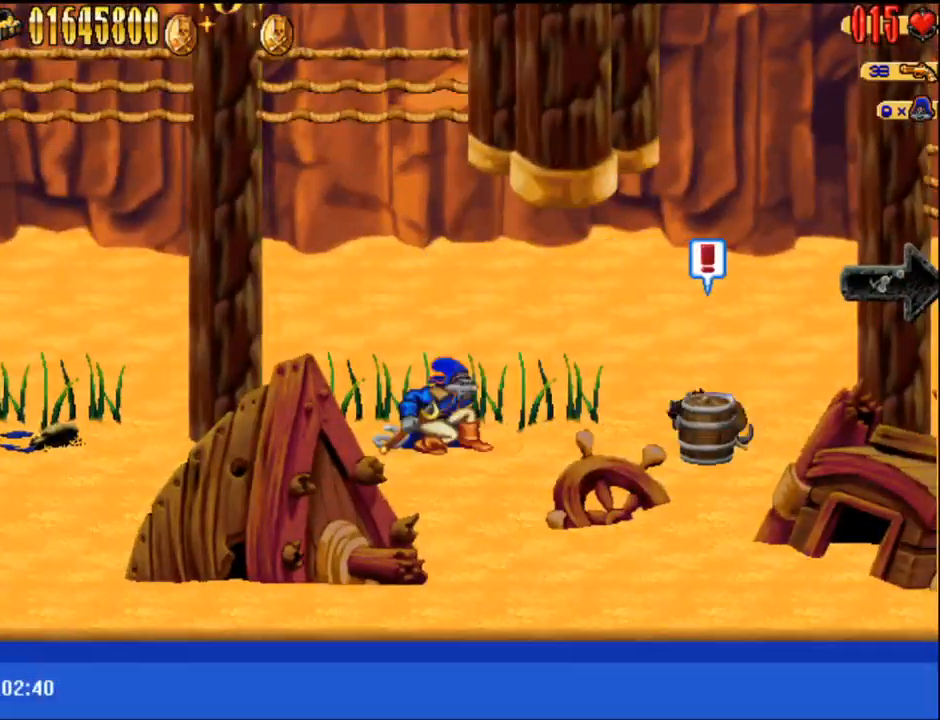
{"buttons": ["B", "DPAD_DOWN"], "events": [[433, "DPAD_RIGHT", "up"], [467, "DPAD_DOWN", "down"], [500, "B", "down"]]}
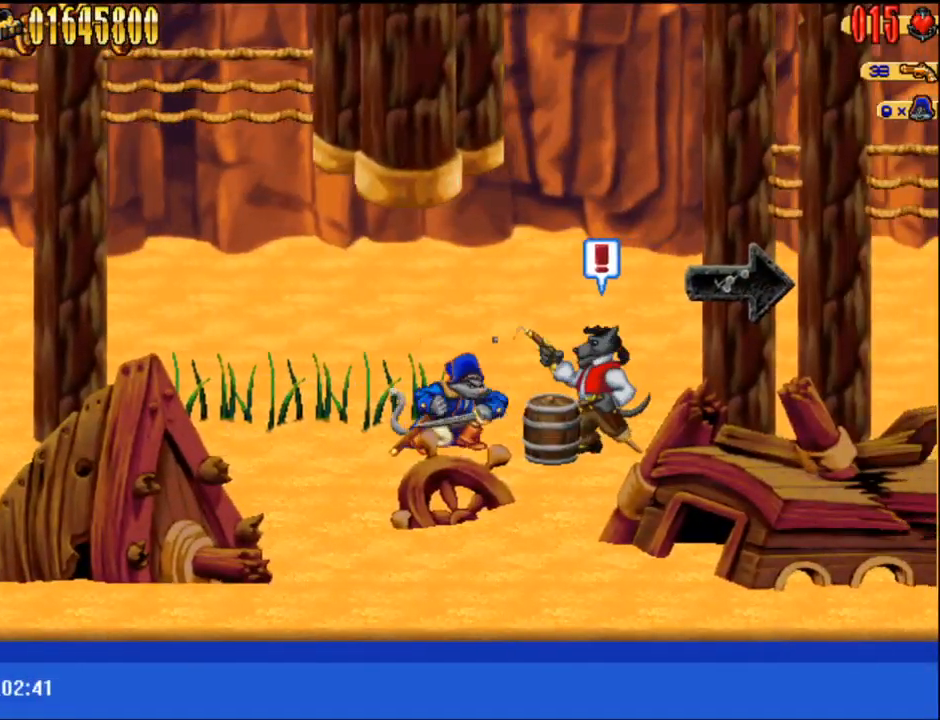
{"buttons": ["DPAD_RIGHT"], "events": [[150, "B", "up"], [217, "DPAD_DOWN", "up"], [233, "A", "down"], [333, "A", "up"], [333, "DPAD_RIGHT", "down"], [400, "B", "down"], [483, "B", "up"]]}
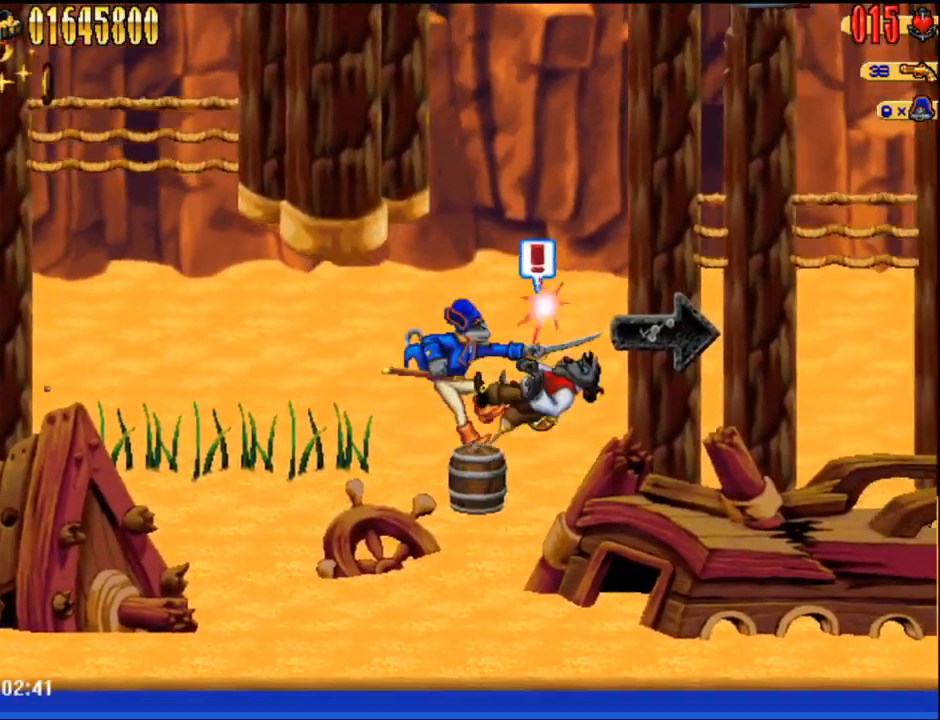
{"buttons": ["DPAD_RIGHT"], "events": []}
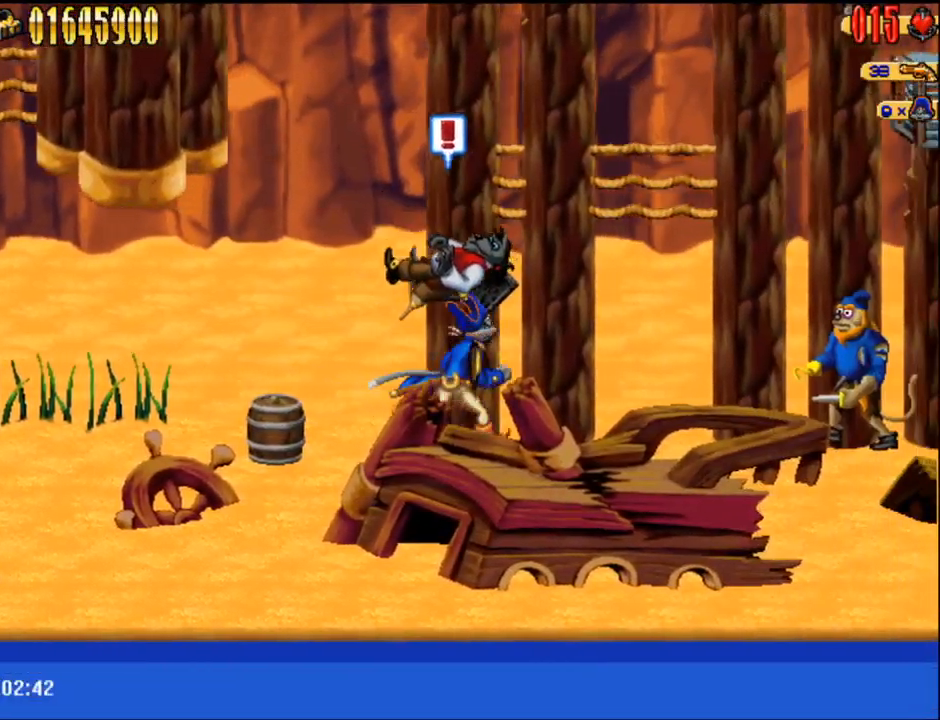
{"buttons": ["B", "DPAD_RIGHT"], "events": [[117, "A", "down"], [267, "A", "up"], [450, "B", "down"]]}
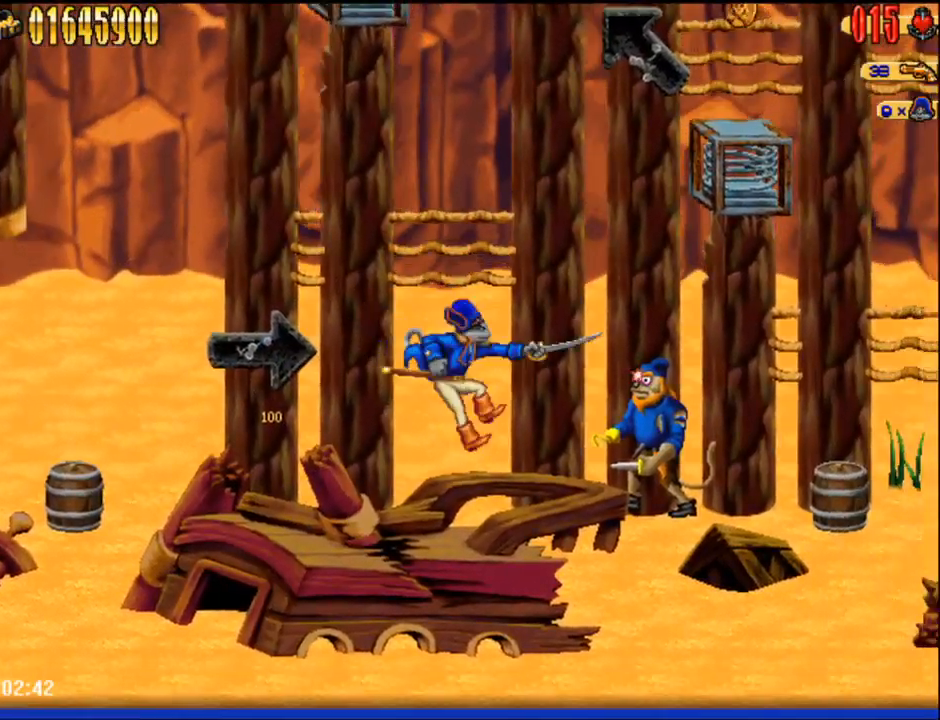
{"buttons": ["DPAD_RIGHT"]}
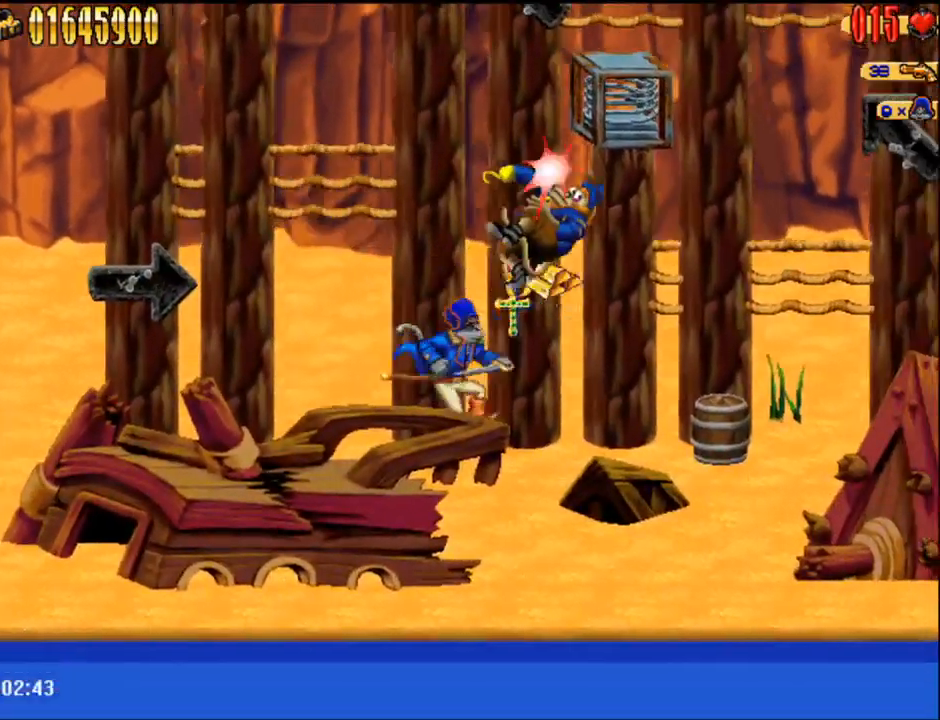
{"buttons": ["DPAD_RIGHT"], "events": []}
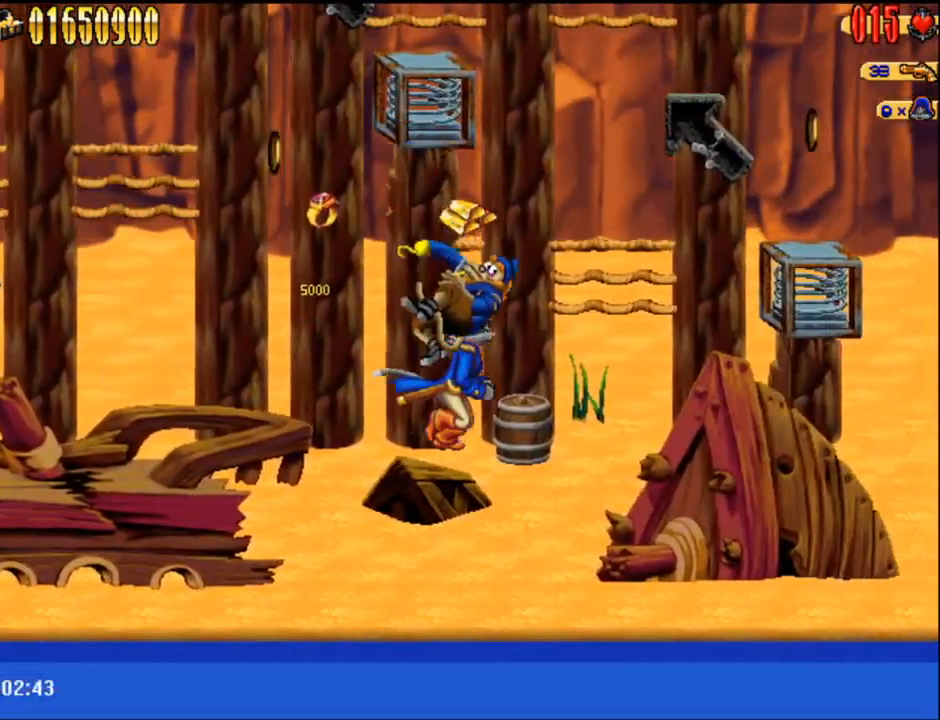
{"buttons": ["A", "DPAD_RIGHT"], "events": [[433, "A", "down"]]}
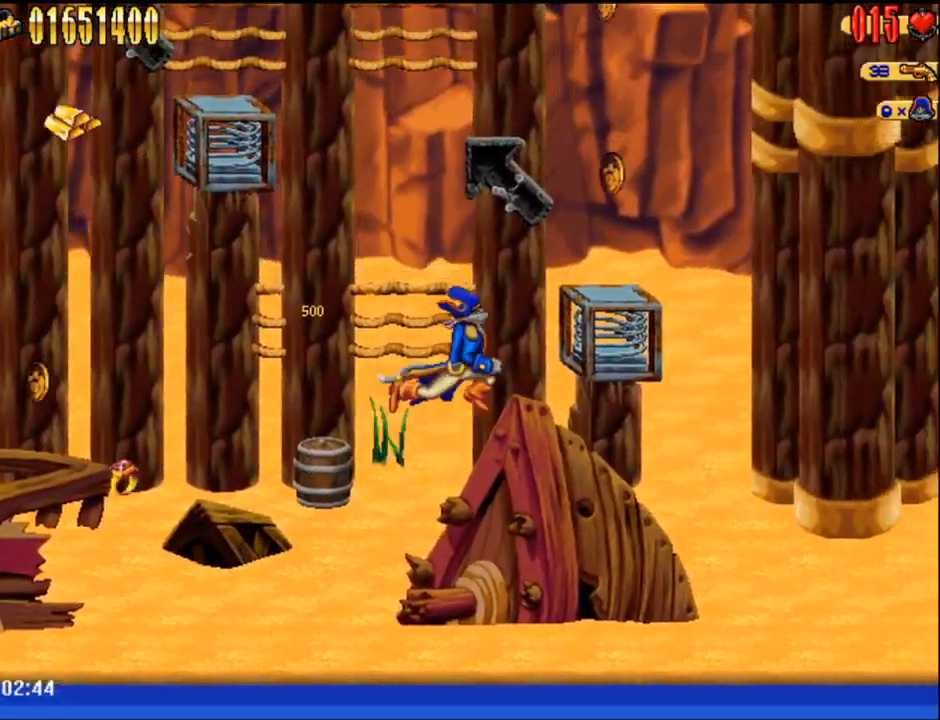
{"buttons": [], "events": [[283, "A", "up"], [400, "DPAD_RIGHT", "up"]]}
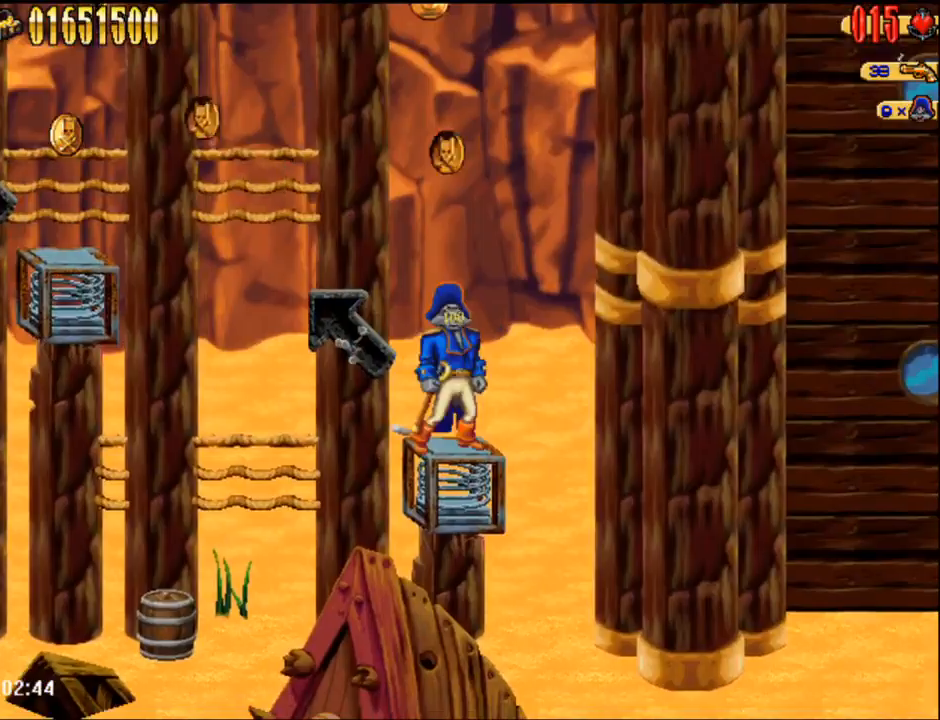
{"buttons": ["DPAD_LEFT"], "events": [[150, "DPAD_LEFT", "down"]]}
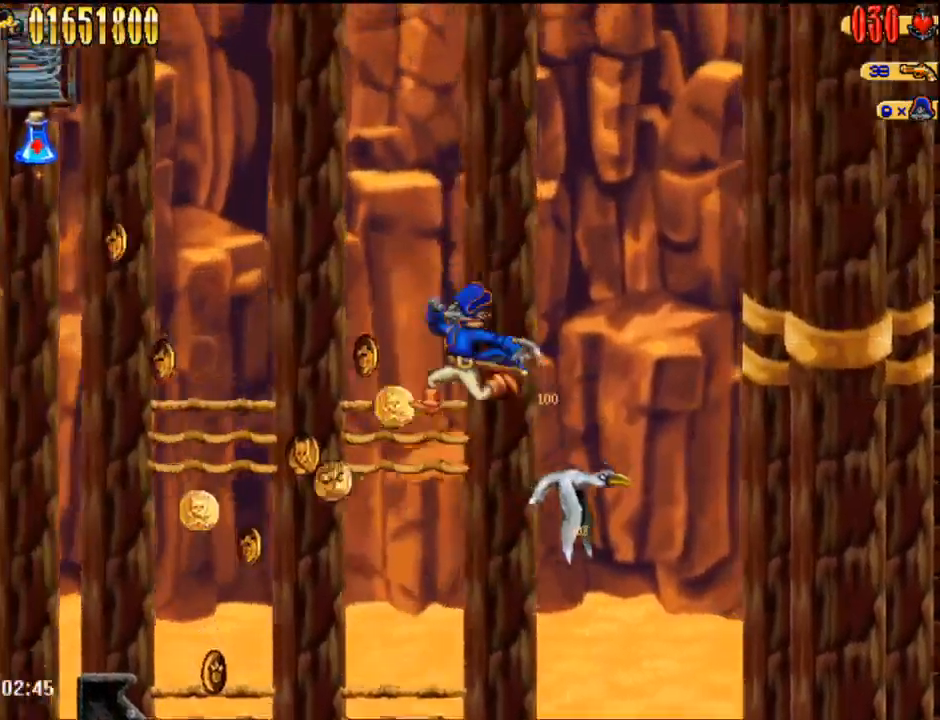
{"buttons": ["DPAD_LEFT"], "events": []}
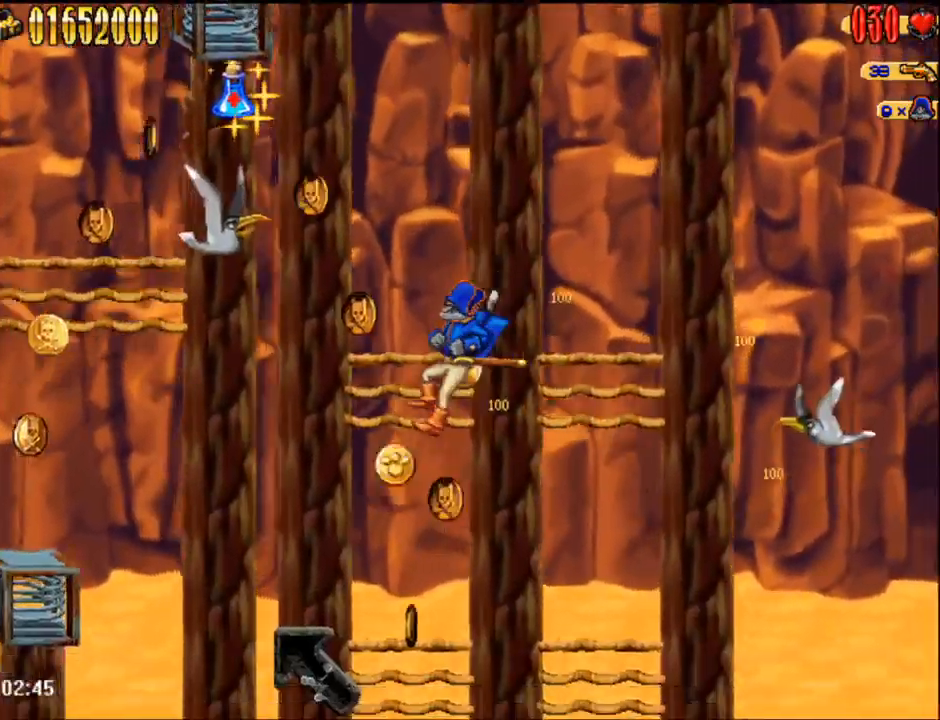
{"buttons": [], "events": [[183, "DPAD_LEFT", "up"]]}
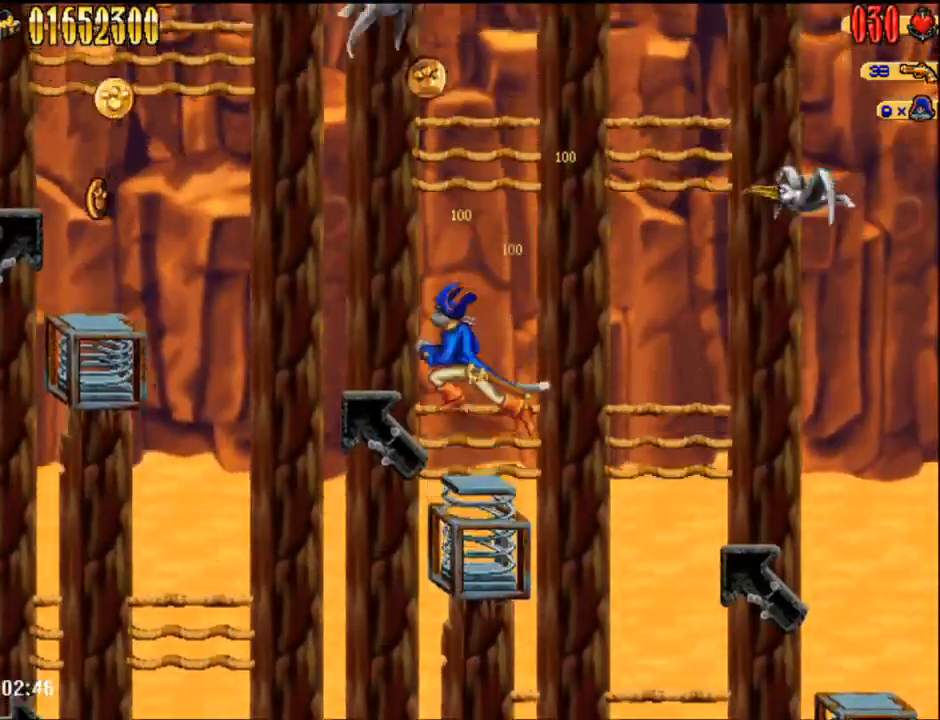
{"buttons": ["DPAD_LEFT"], "events": [[33, "DPAD_LEFT", "down"], [83, "B", "down"], [283, "B", "up"]]}
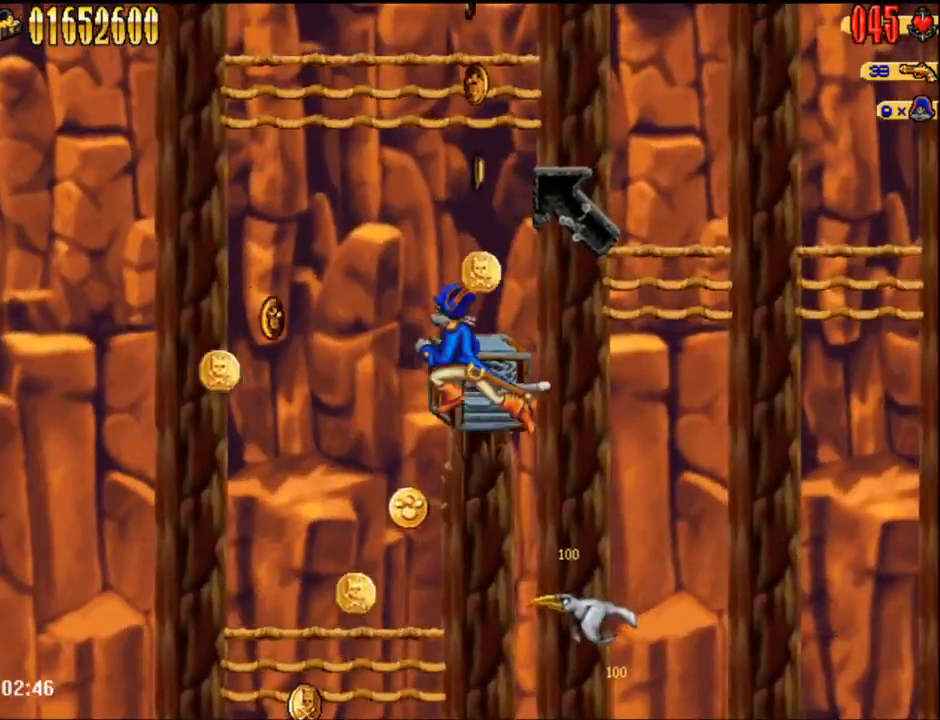
{"buttons": [], "events": [[483, "DPAD_LEFT", "up"]]}
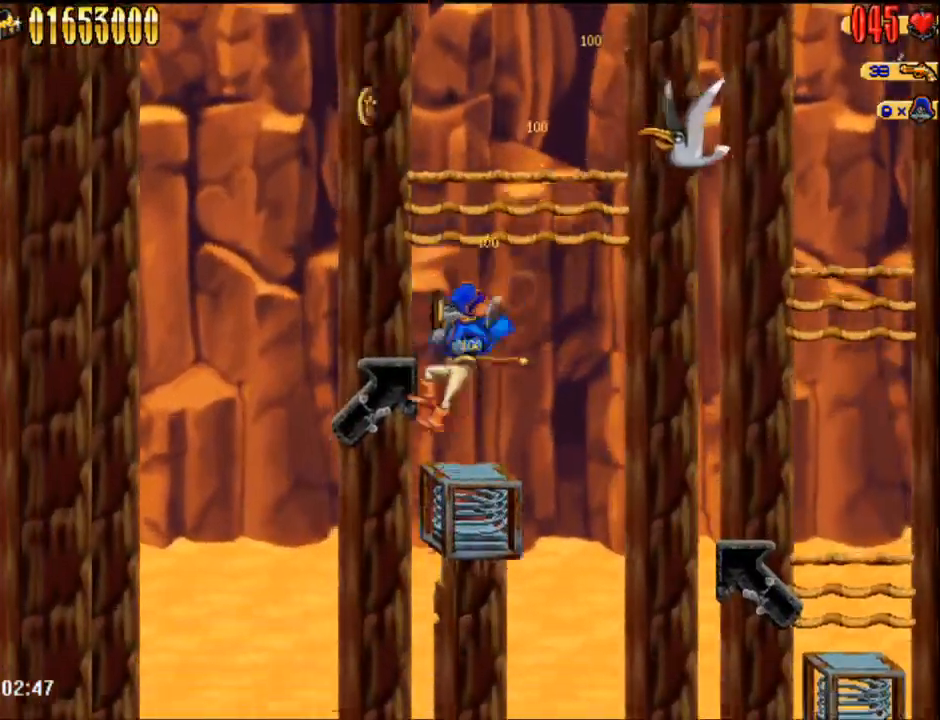
{"buttons": ["DPAD_RIGHT"], "events": [[300, "DPAD_RIGHT", "down"], [333, "B", "down"], [483, "B", "up"]]}
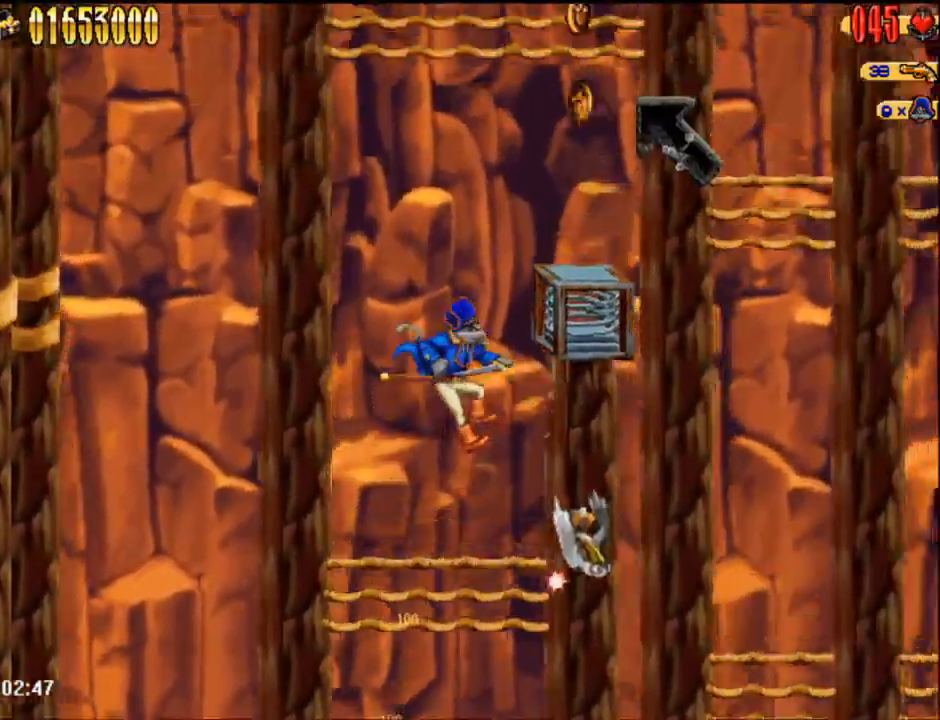
{"buttons": [], "events": [[333, "DPAD_RIGHT", "up"]]}
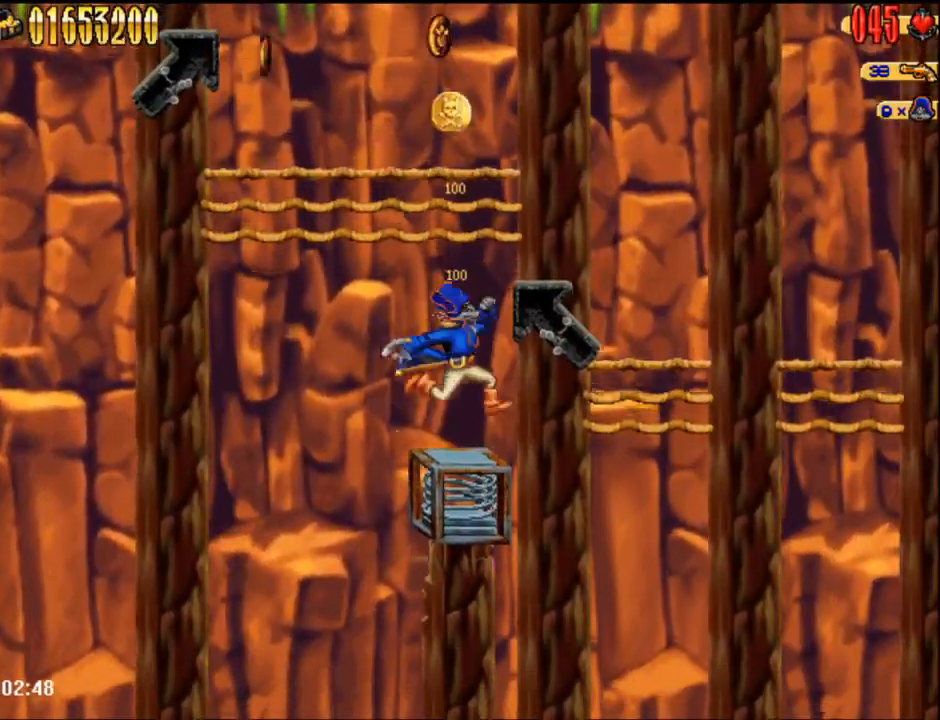
{"buttons": ["DPAD_LEFT"], "events": [[267, "DPAD_LEFT", "down"]]}
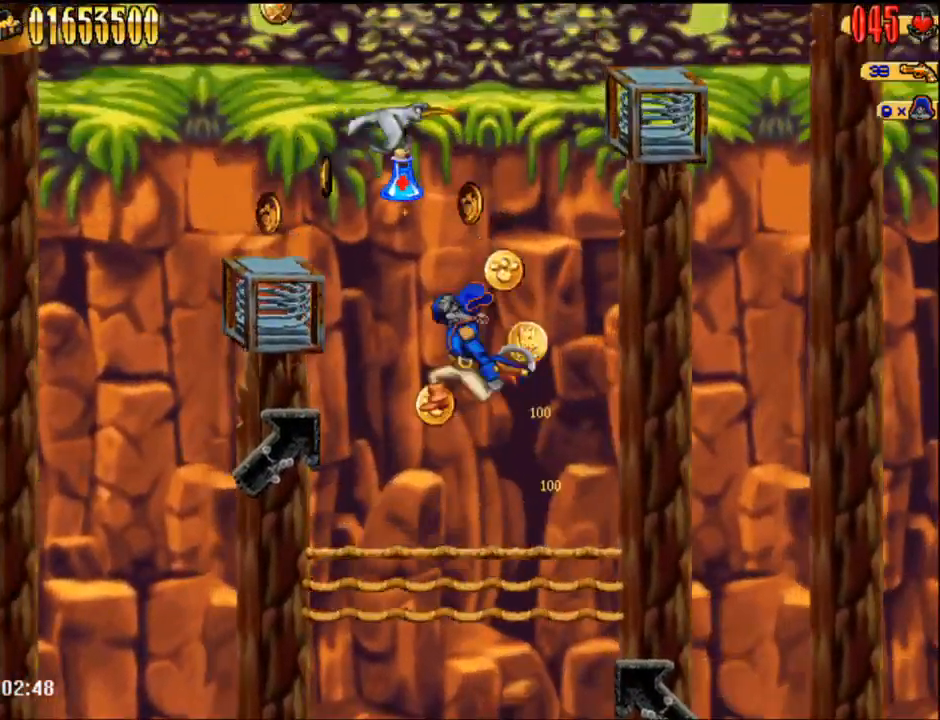
{"buttons": ["DPAD_LEFT"], "events": []}
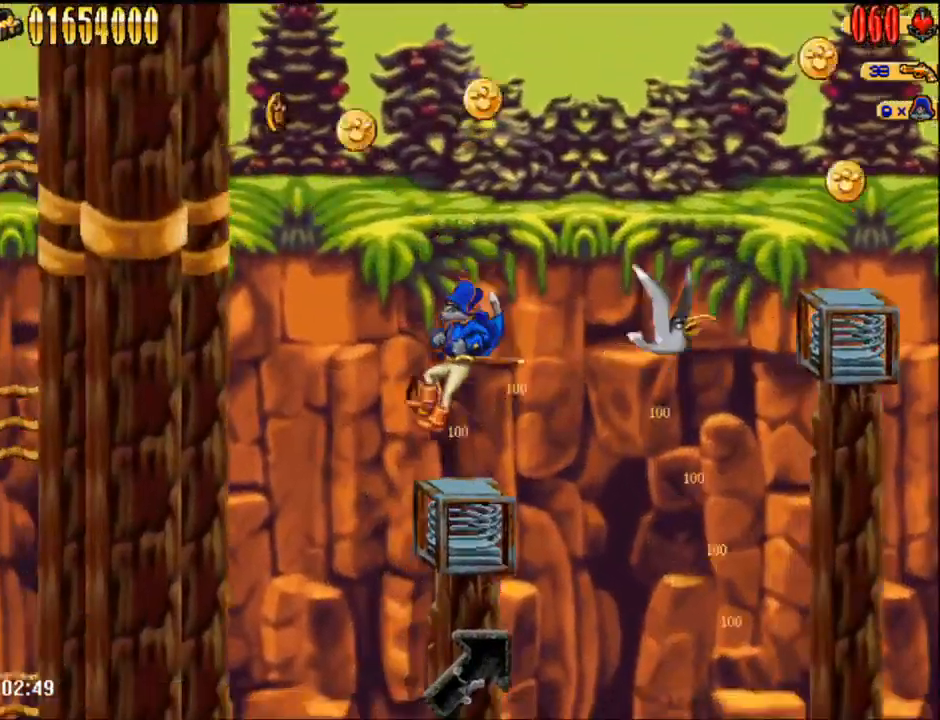
{"buttons": ["DPAD_RIGHT"], "events": [[17, "DPAD_LEFT", "up"], [333, "DPAD_RIGHT", "down"]]}
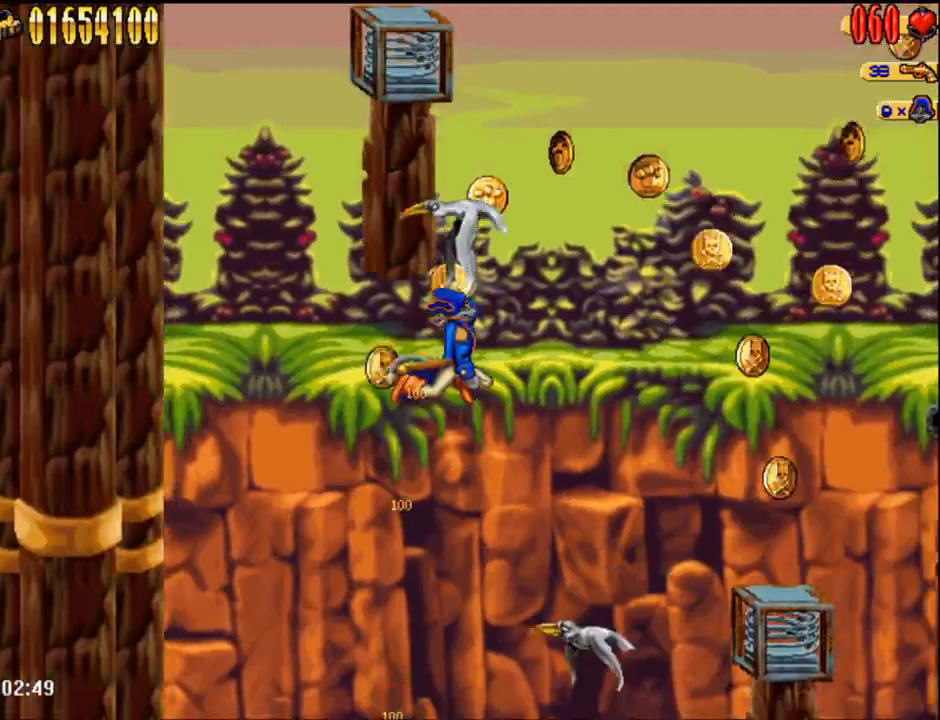
{"buttons": ["DPAD_RIGHT"], "events": []}
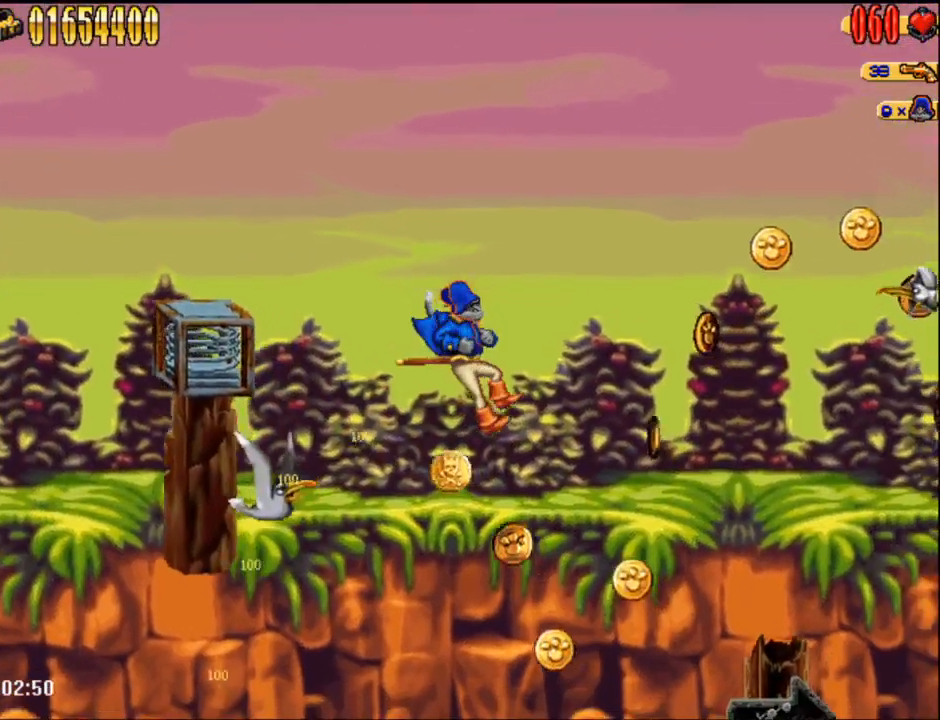
{"buttons": [], "events": [[300, "DPAD_RIGHT", "up"]]}
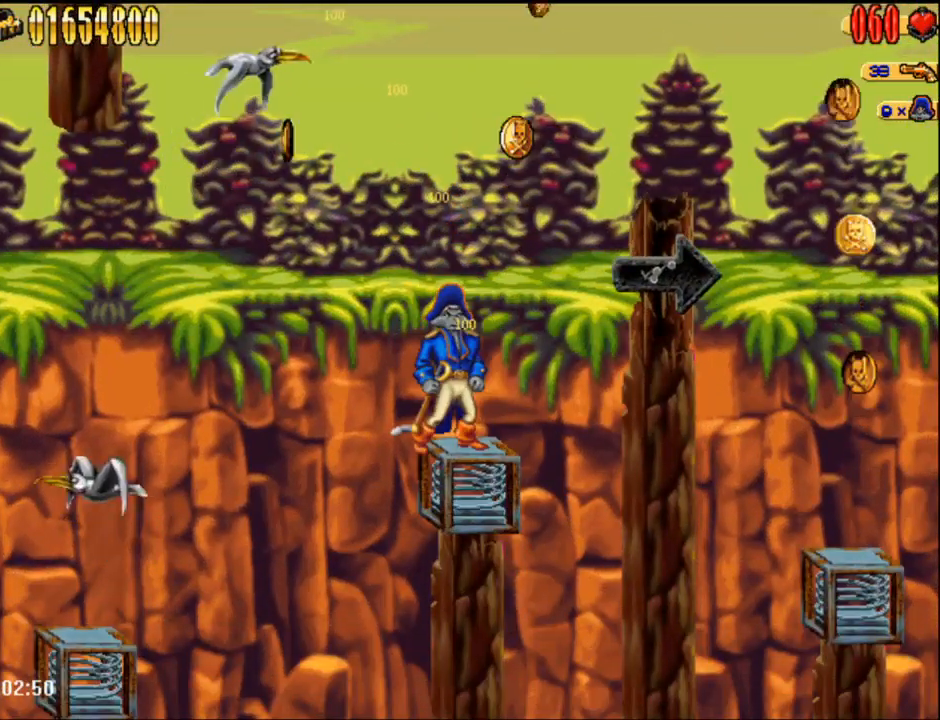
{"buttons": ["DPAD_RIGHT"], "events": [[217, "DPAD_RIGHT", "down"], [333, "B", "down"], [483, "B", "up"]]}
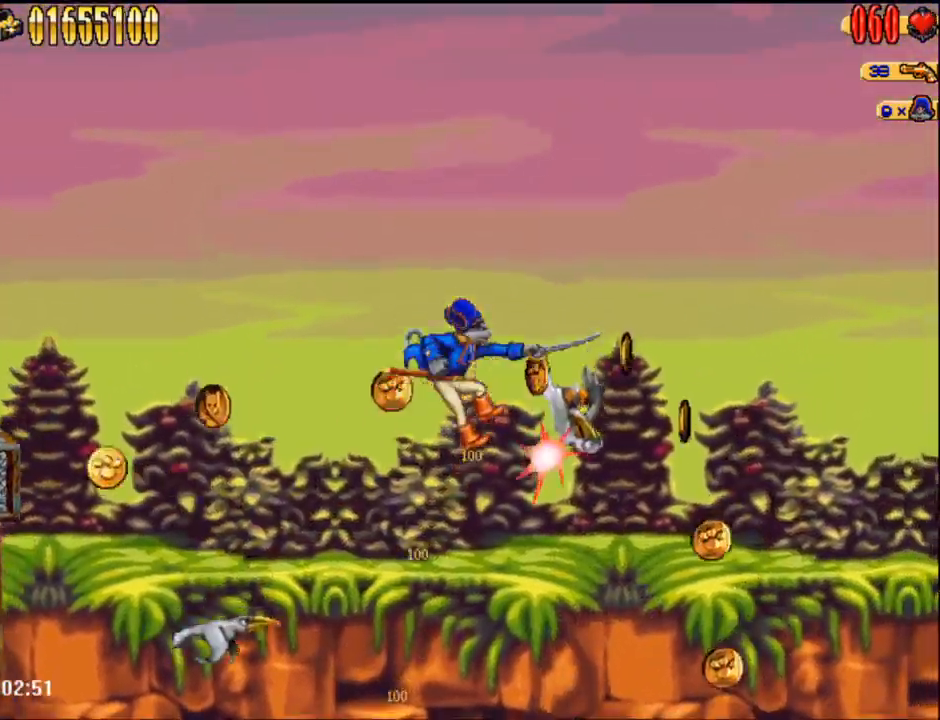
{"buttons": ["DPAD_RIGHT"], "events": []}
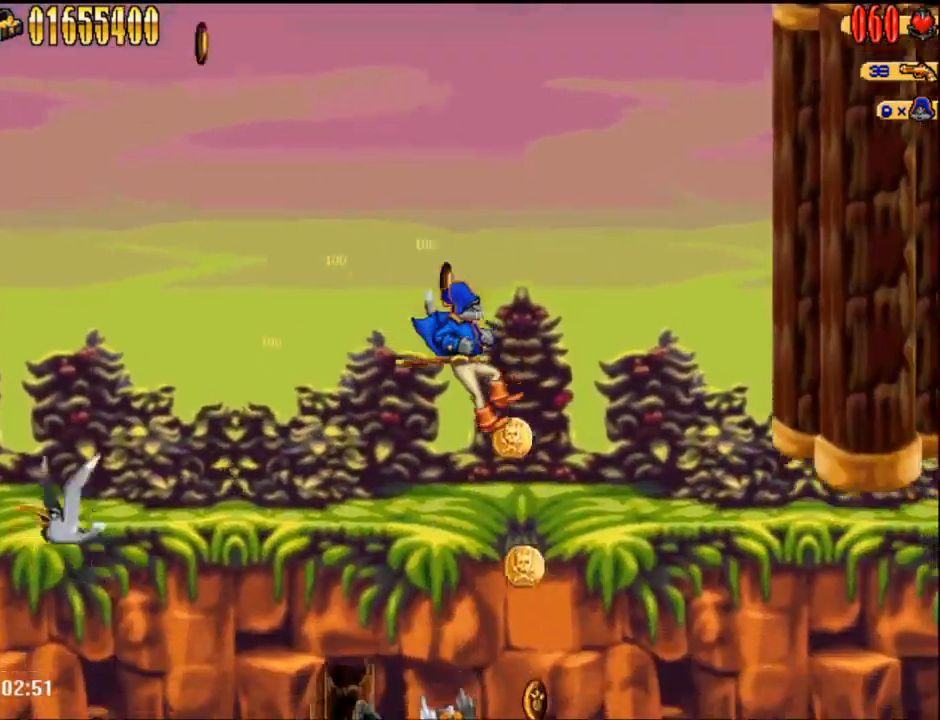
{"buttons": ["A", "DPAD_RIGHT"], "events": [[183, "DPAD_RIGHT", "up"], [400, "DPAD_RIGHT", "down"], [467, "A", "down"]]}
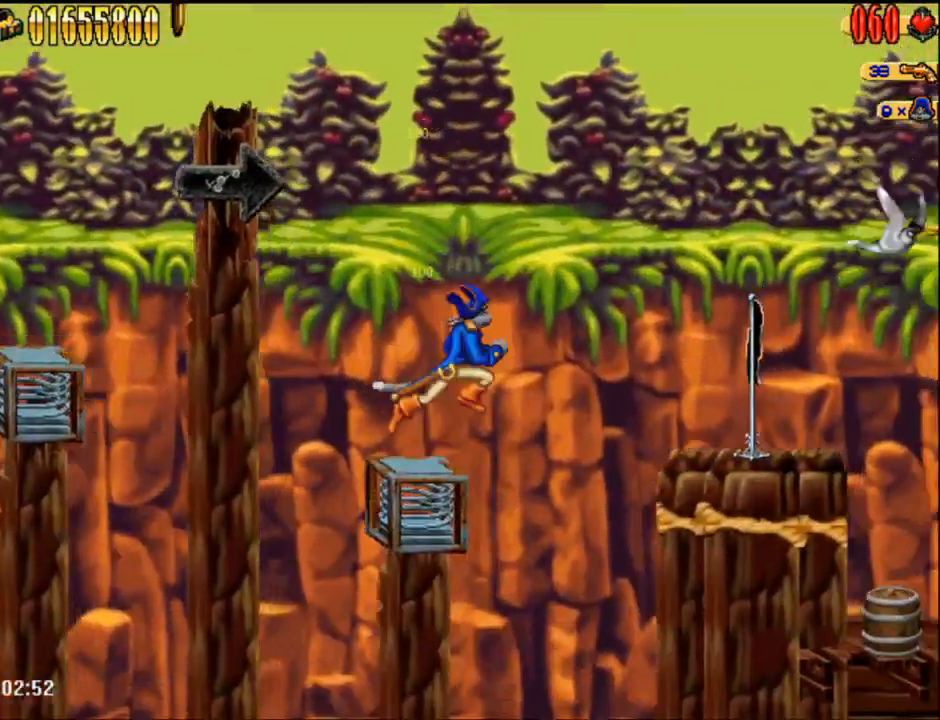
{"buttons": ["DPAD_RIGHT"], "events": [[217, "A", "up"]]}
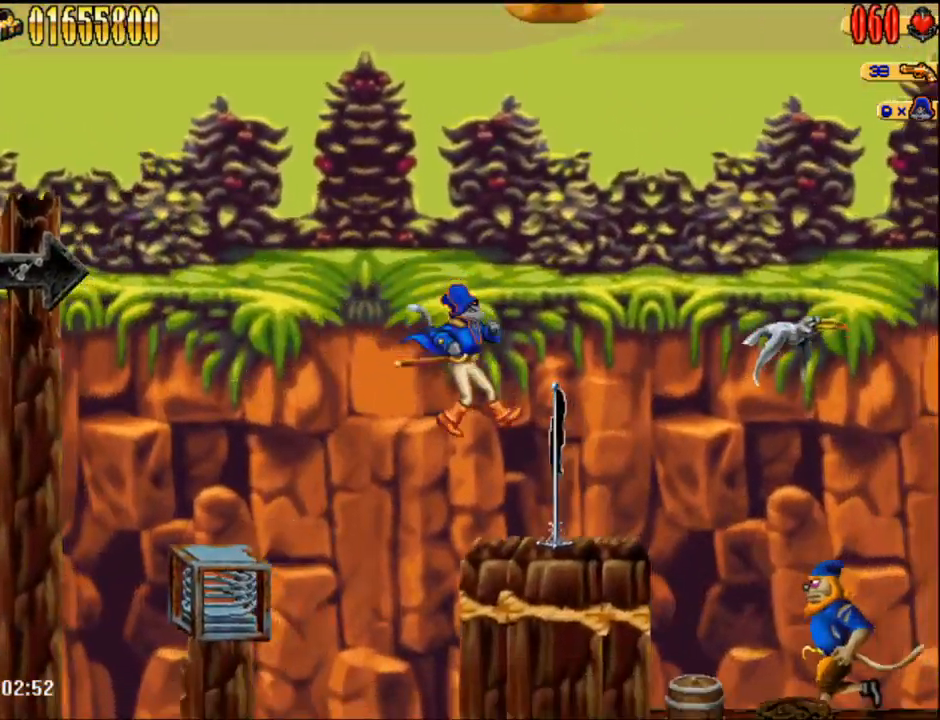
{"buttons": ["A", "DPAD_RIGHT"], "events": [[433, "A", "down"]]}
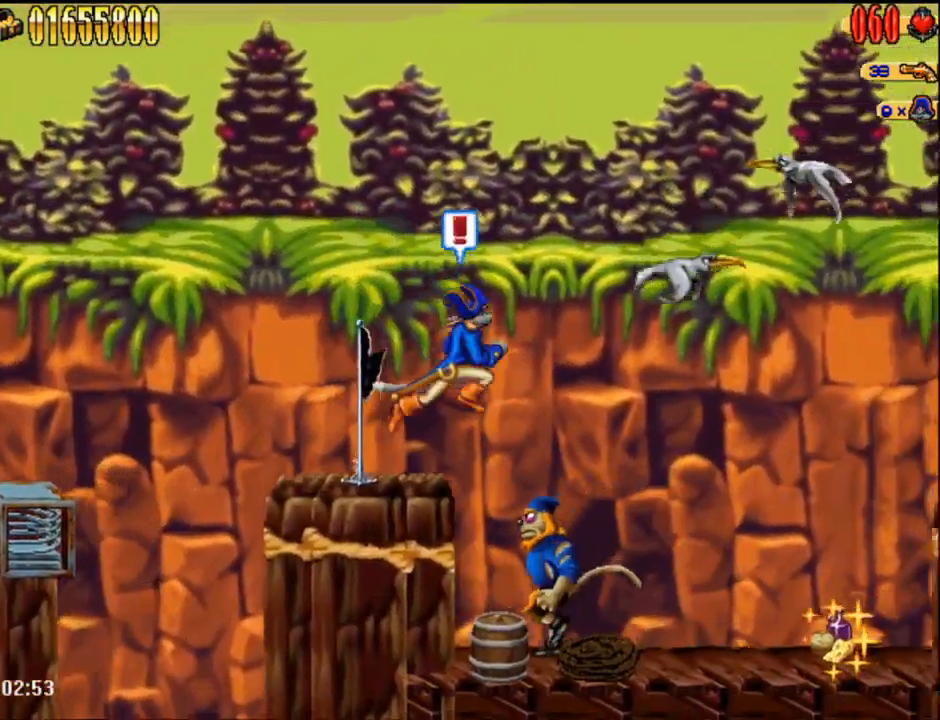
{"buttons": ["DPAD_RIGHT"], "events": [[183, "A", "up"]]}
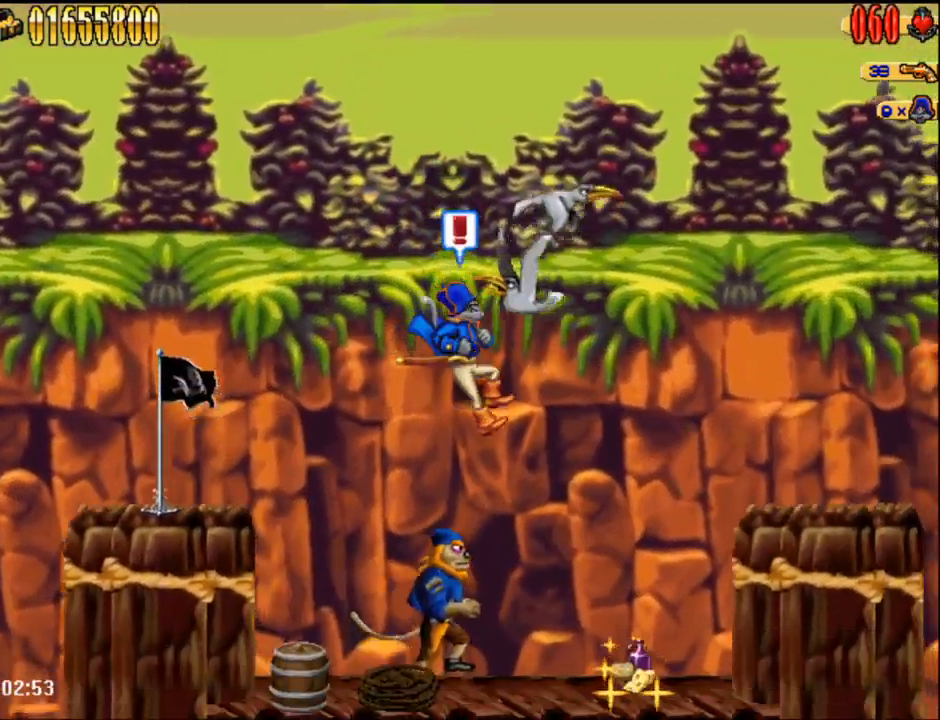
{"buttons": ["A", "DPAD_RIGHT"], "events": [[350, "A", "down"]]}
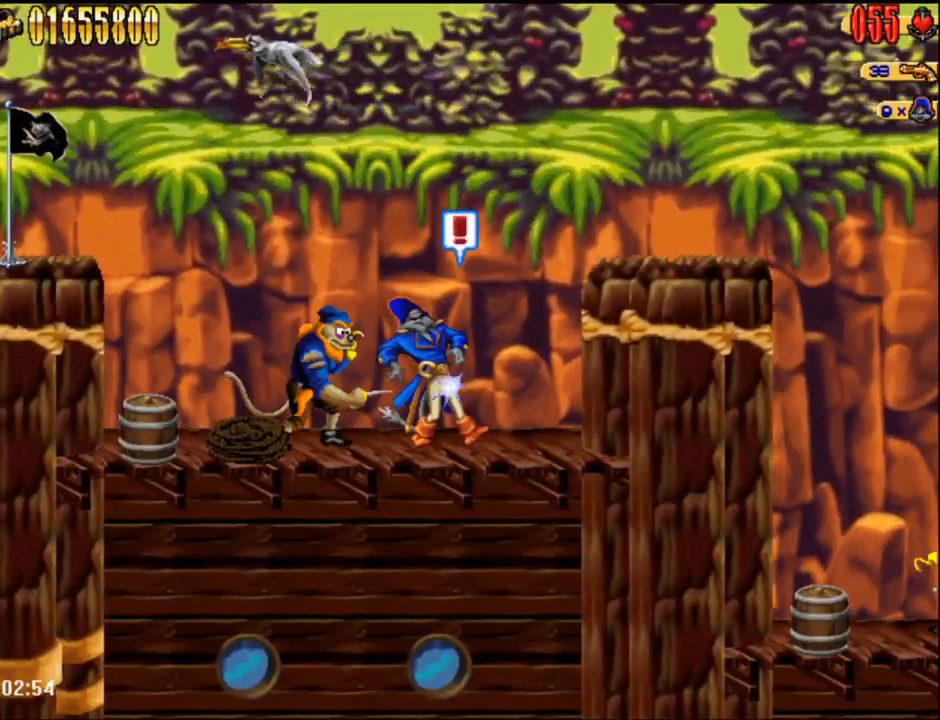
{"buttons": ["A", "DPAD_RIGHT"], "events": [[150, "A", "up"], [250, "A", "down"]]}
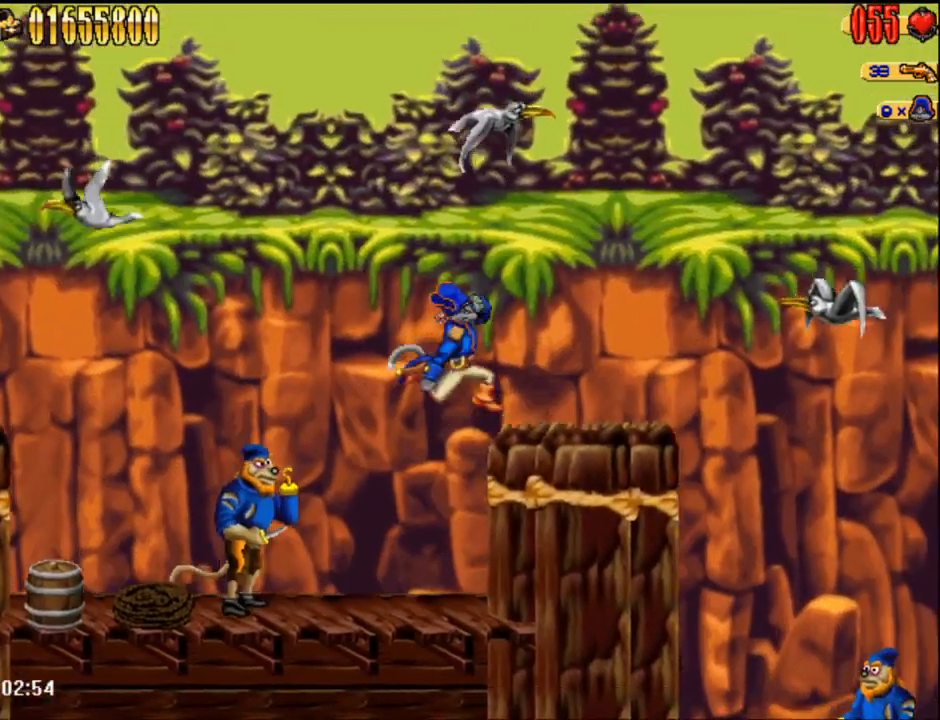
{"buttons": ["DPAD_RIGHT"], "events": [[83, "A", "up"]]}